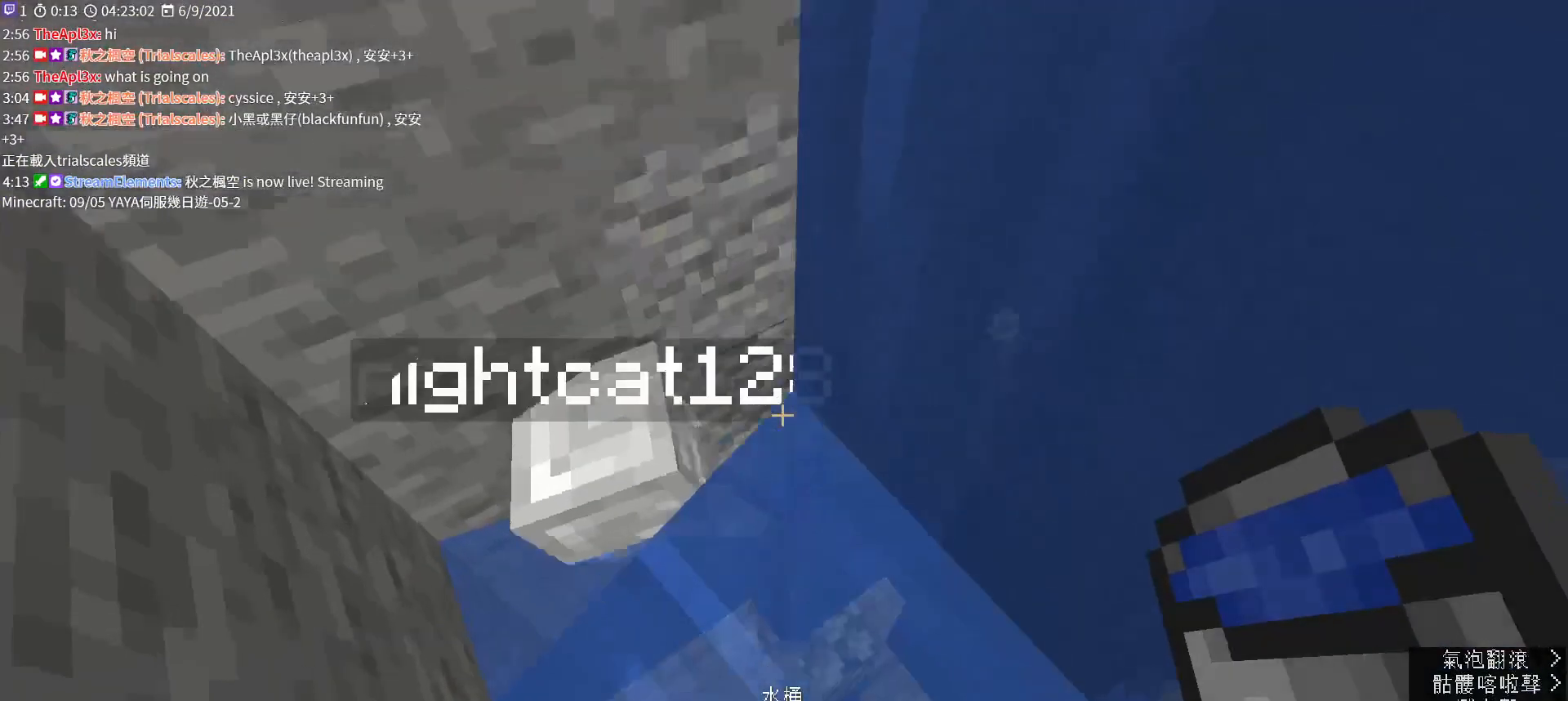
Gameplay with keyboard and mouse; each line is a JSON object with the keys and mouse buttons held at the frame after it. "events" lists presses ("down") and releases ("up") of "a", "c", "ctrl", "d", "e", "f", "q", "r", "s", "shift", "space", "tab", "v", "w", "x", "z", "mouse_left", "mouse_wheel", "mouse_right", "mouse_mb4" and "mouse_mb5" between this image and that frame as [ms after this image, input, new state], when the widget could be followed in between. "mouse_left", "mouse_wheel", "mouse_right", "mouse_mb4", "mouse_mb5" = the "left", "wheel", "right", "mb4", "mb5" buttons of the "mouse" list. No other keys are recorded. Fast repeated clicks can show as one long hold. "wheel" means that the mouse wheel is clicked or scrolled. Not read: mouse_move.
{"keys": [], "mouse": ["wheel"], "events": [[367, "mouse_wheel", "down"]]}
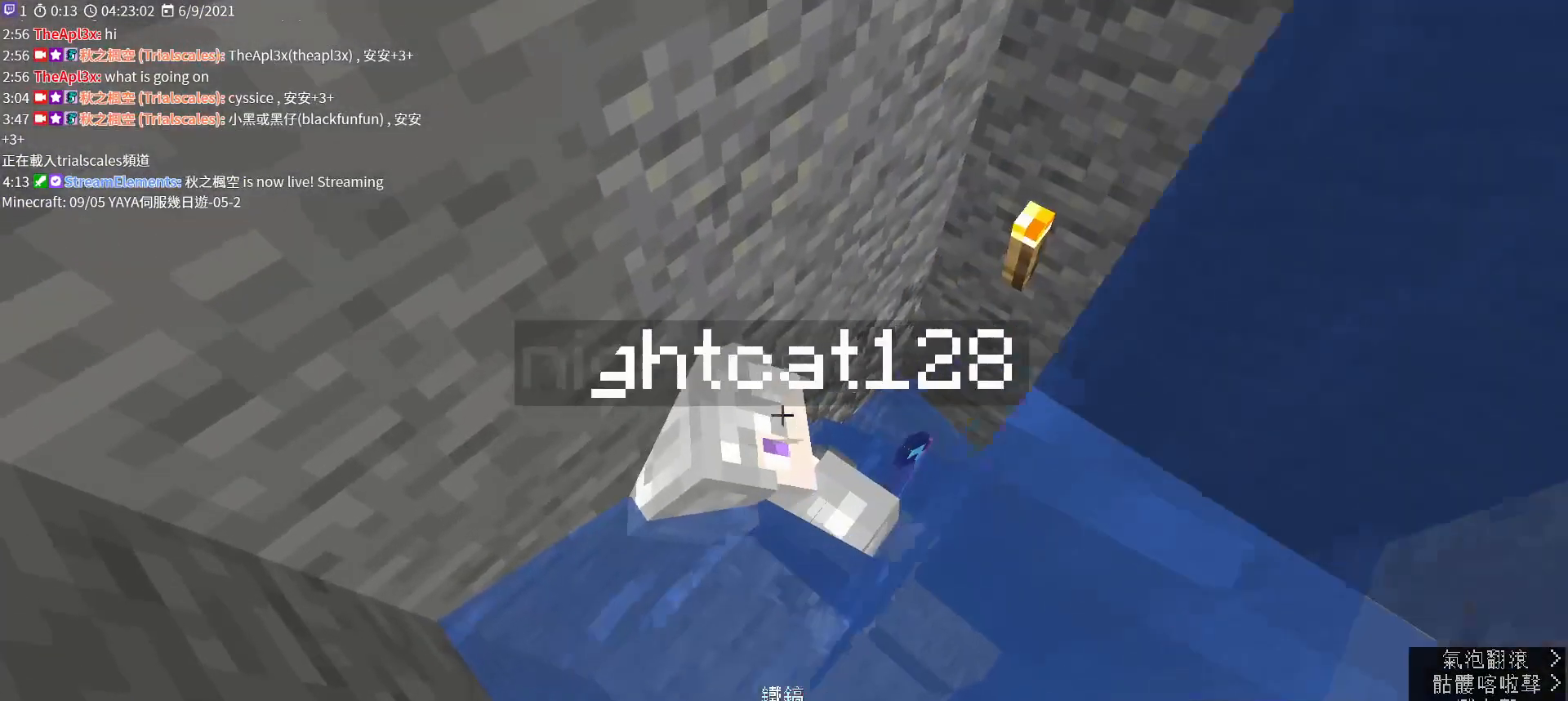
{"keys": [], "mouse": ["wheel"], "events": [[33, "mouse_wheel", "up"], [433, "mouse_wheel", "down"]]}
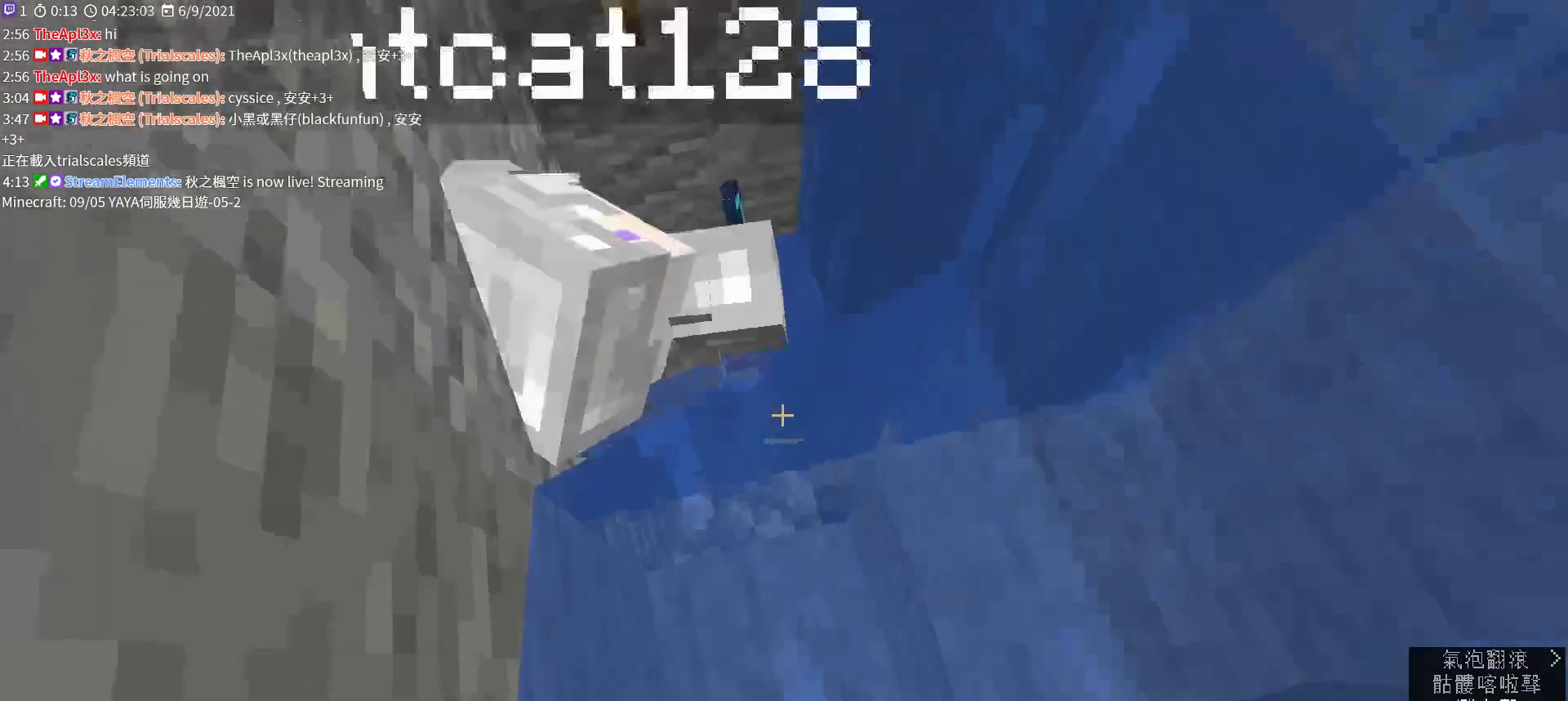
{"keys": [], "mouse": [], "events": [[167, "mouse_wheel", "up"]]}
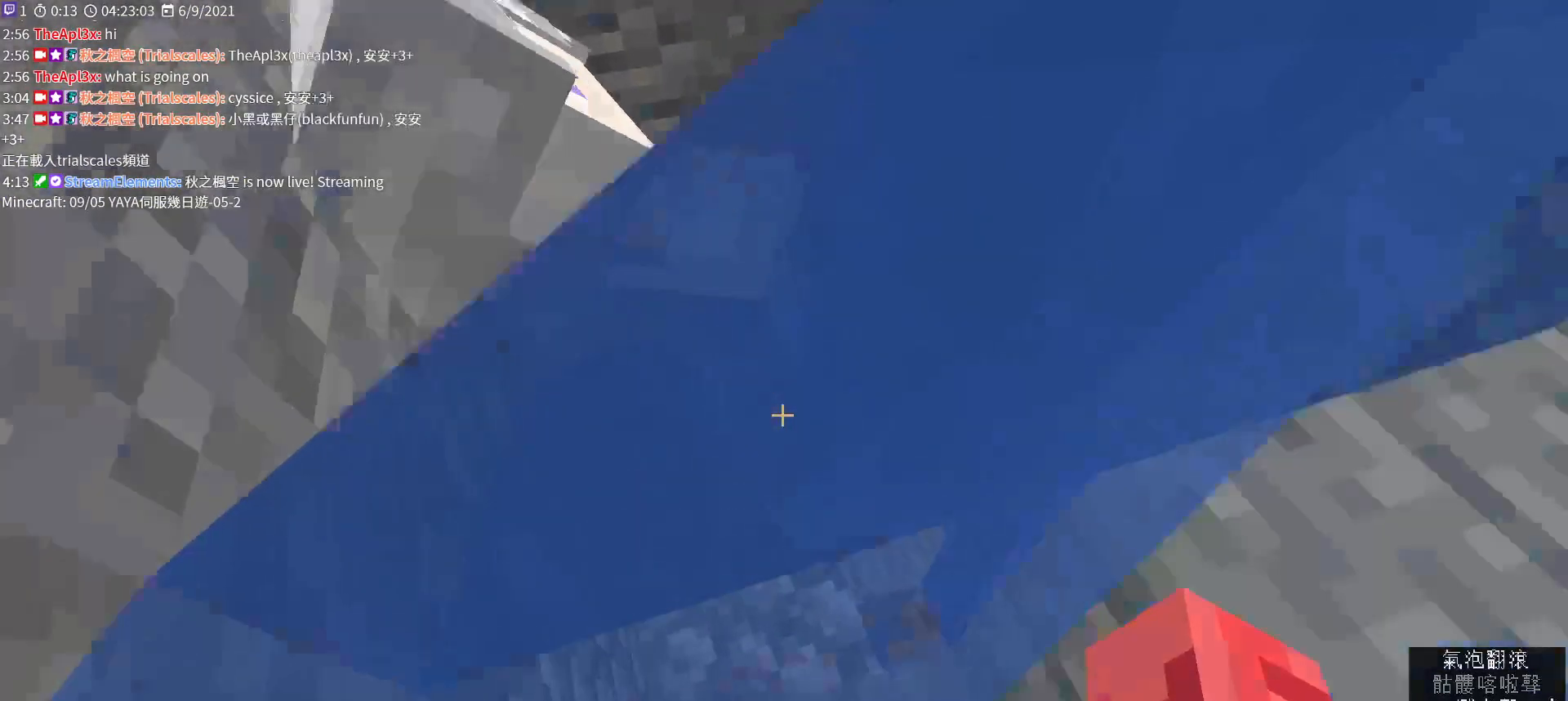
{"keys": [], "mouse": [], "events": []}
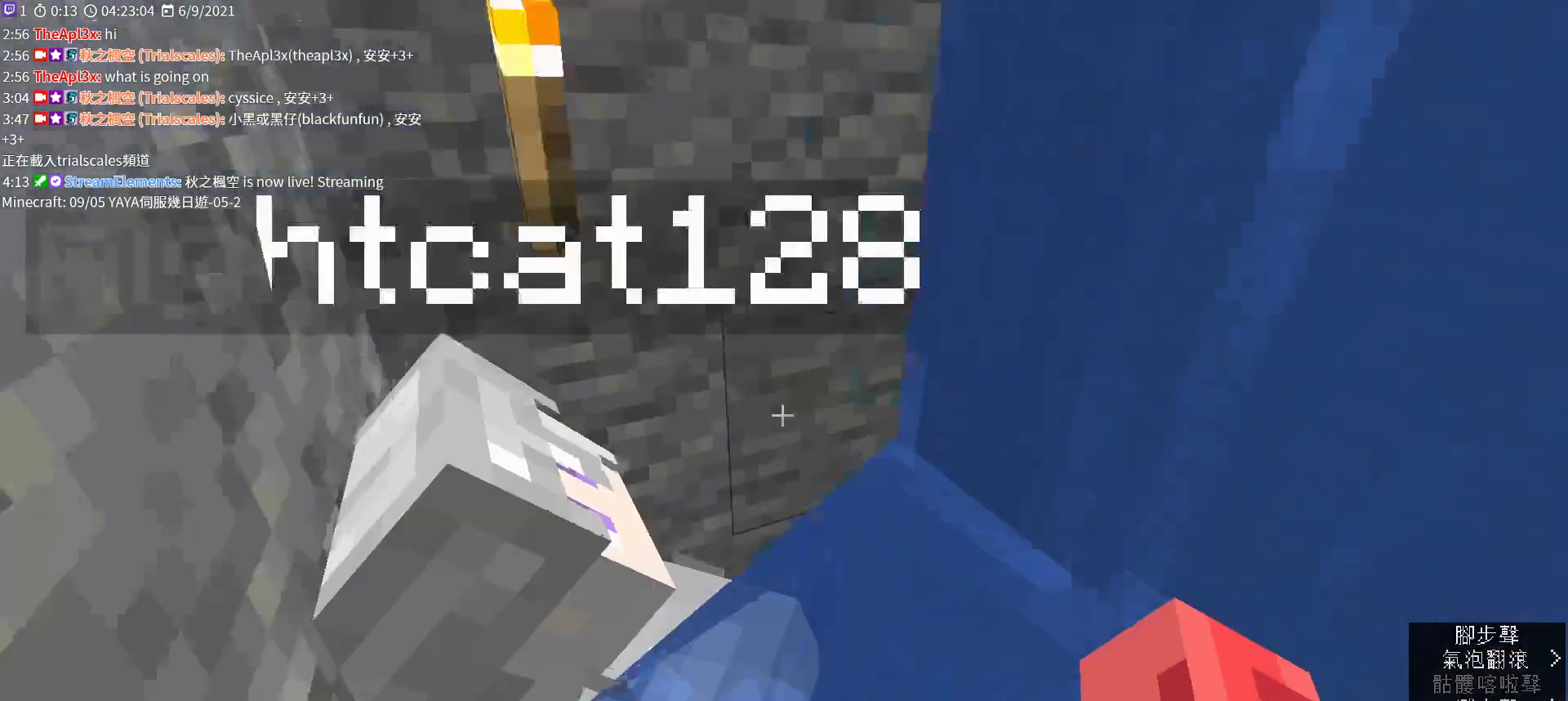
{"keys": [], "mouse": [], "events": []}
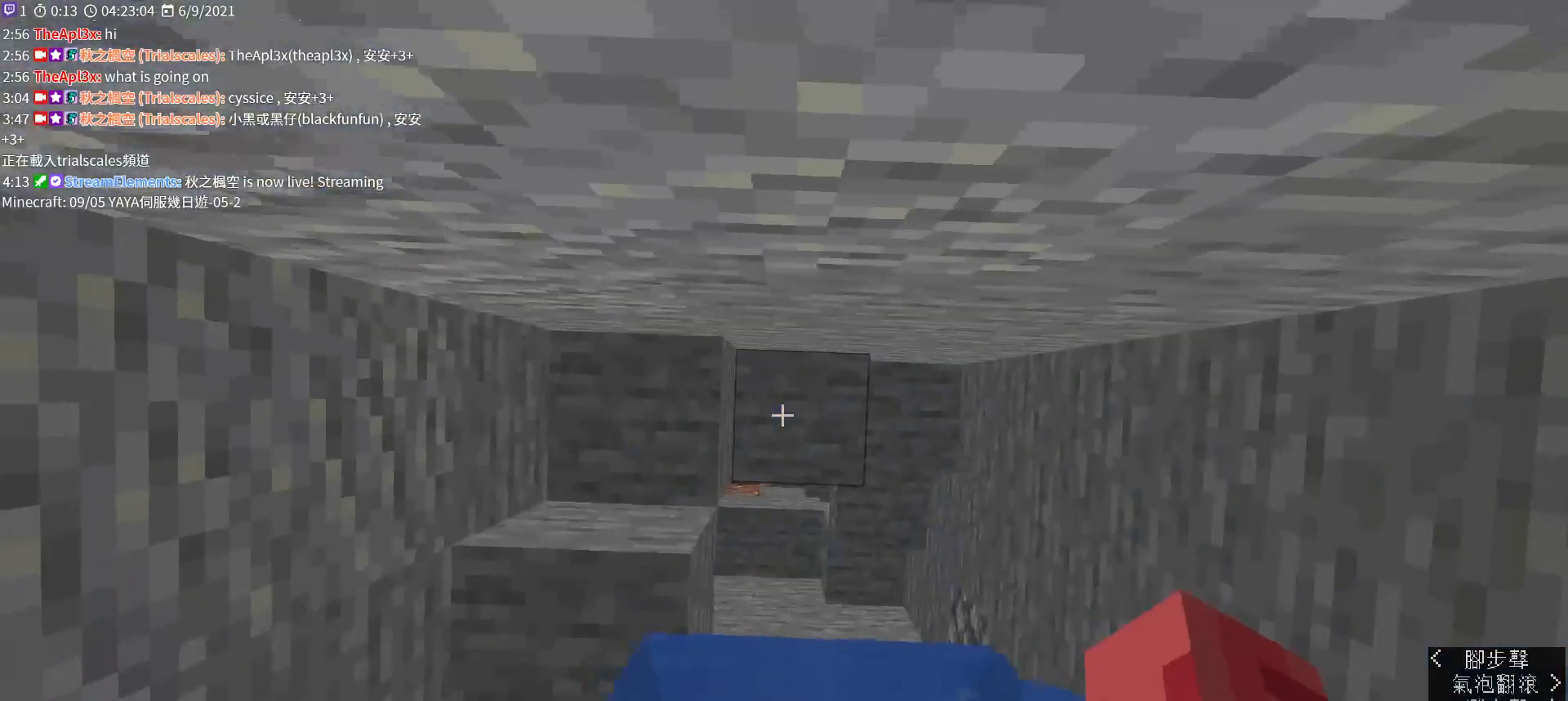
{"keys": [], "mouse": [], "events": []}
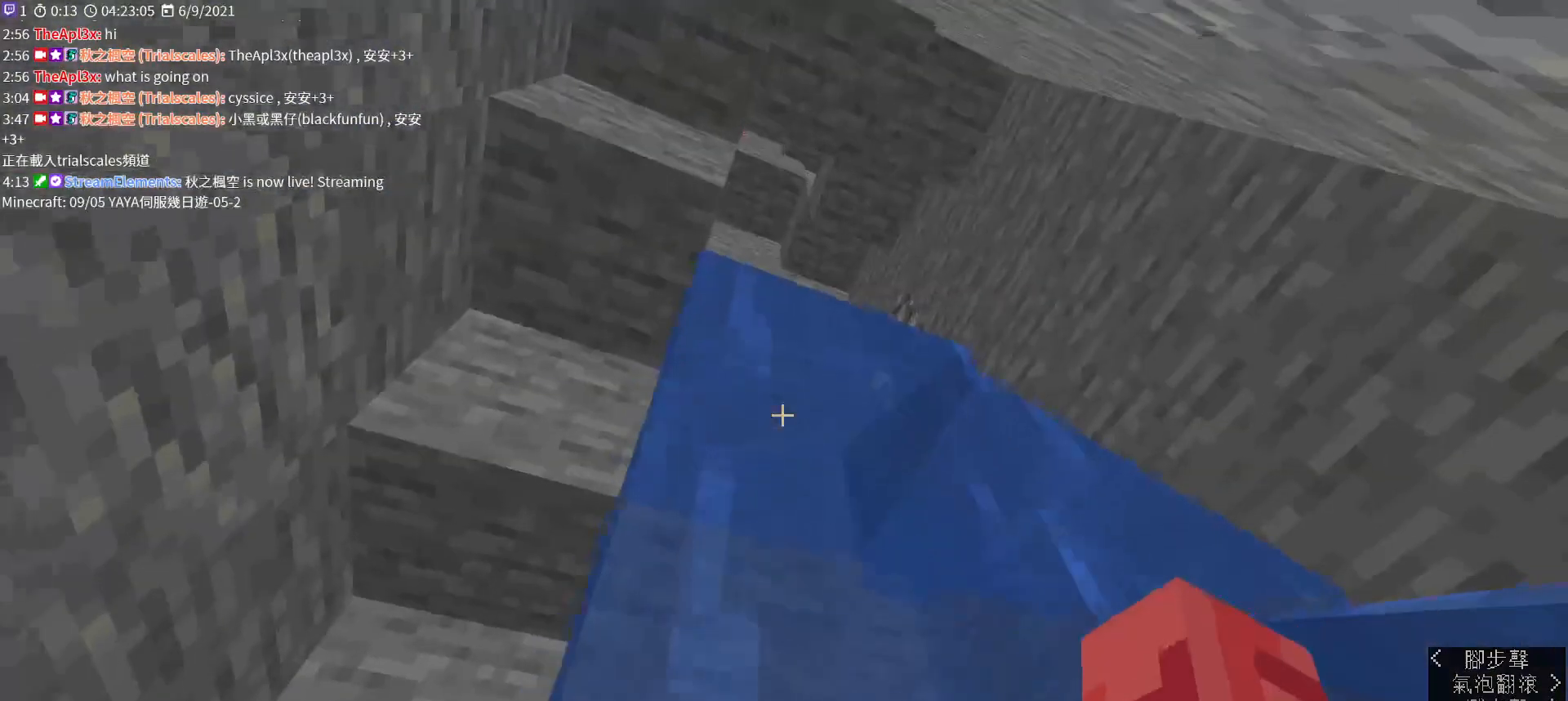
{"keys": [], "mouse": [], "events": []}
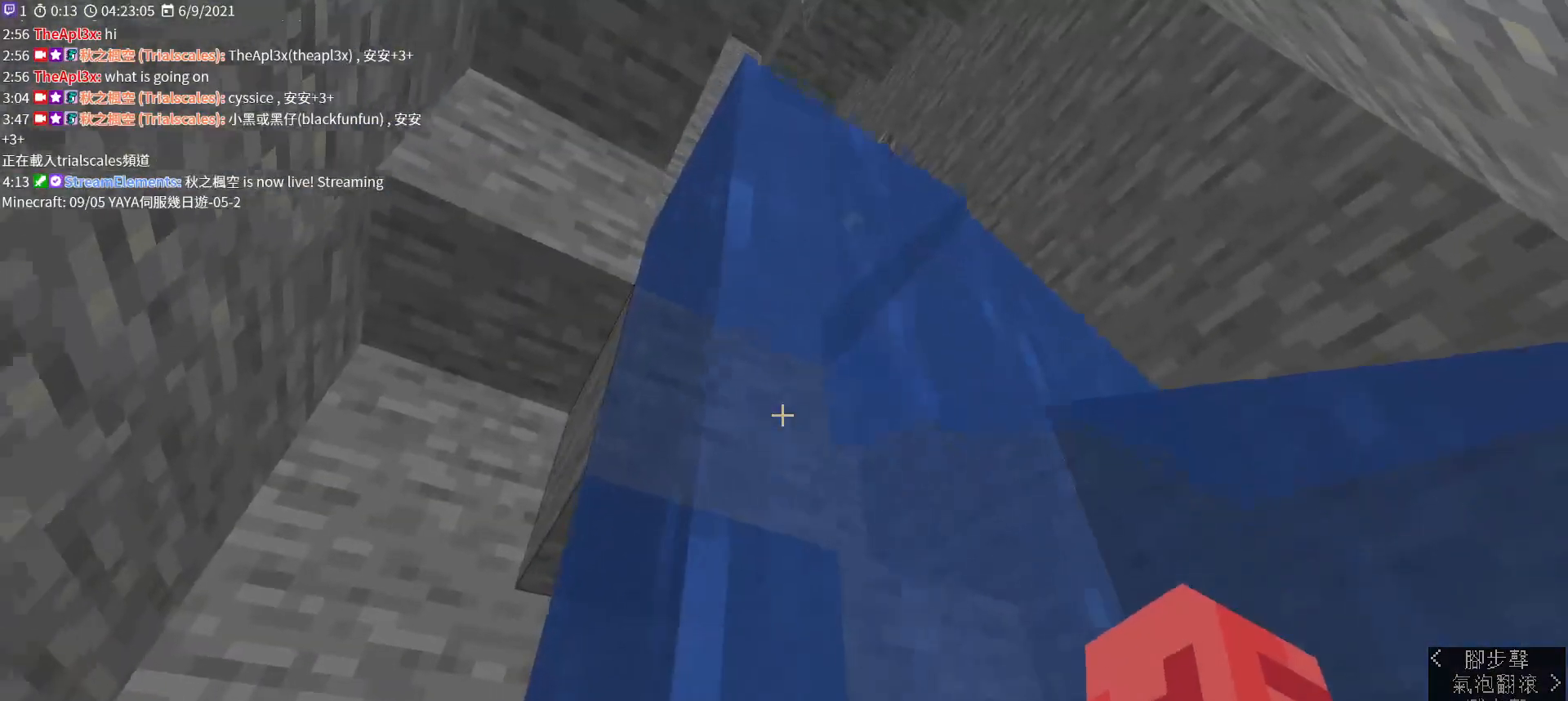
{"keys": [], "mouse": [], "events": []}
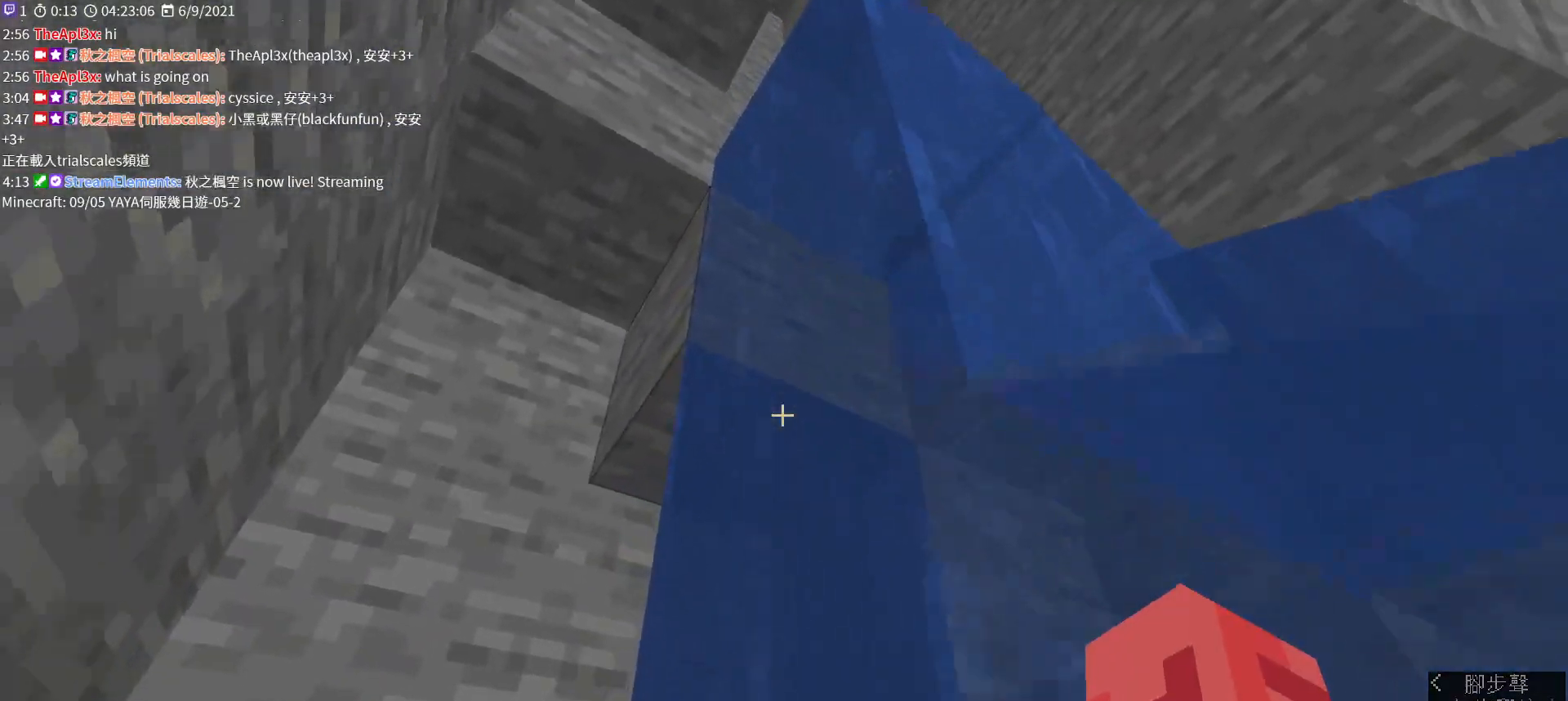
{"keys": [], "mouse": [], "events": []}
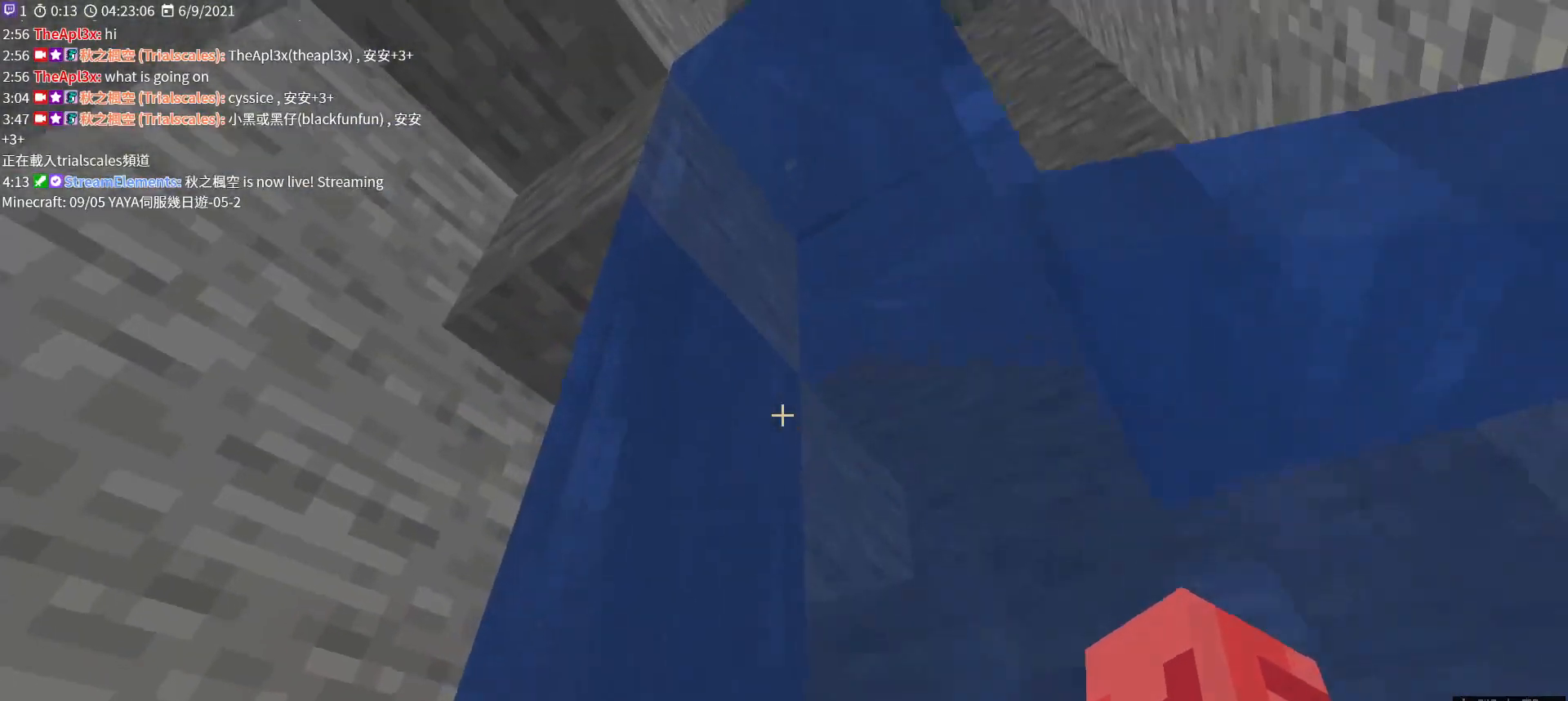
{"keys": [], "mouse": [], "events": []}
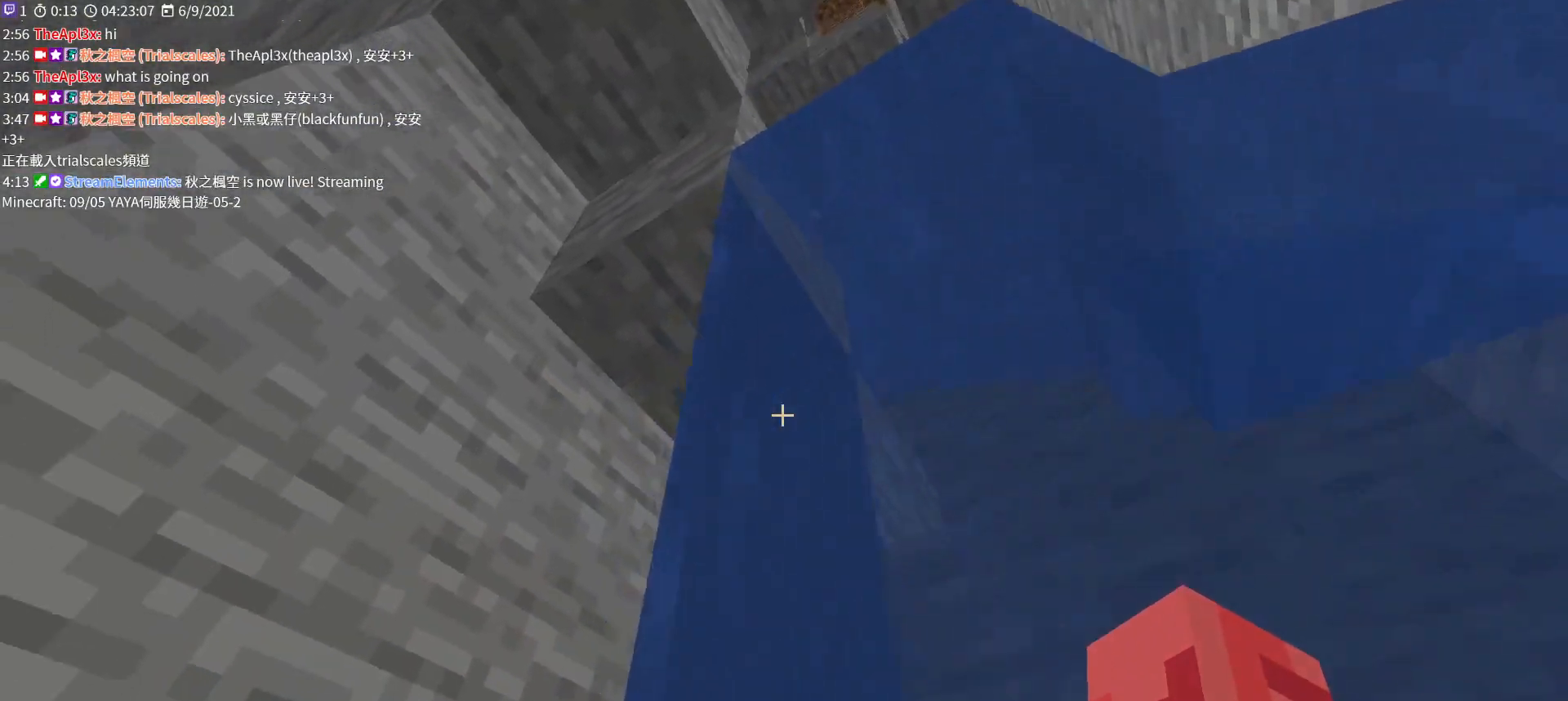
{"keys": [], "mouse": [], "events": []}
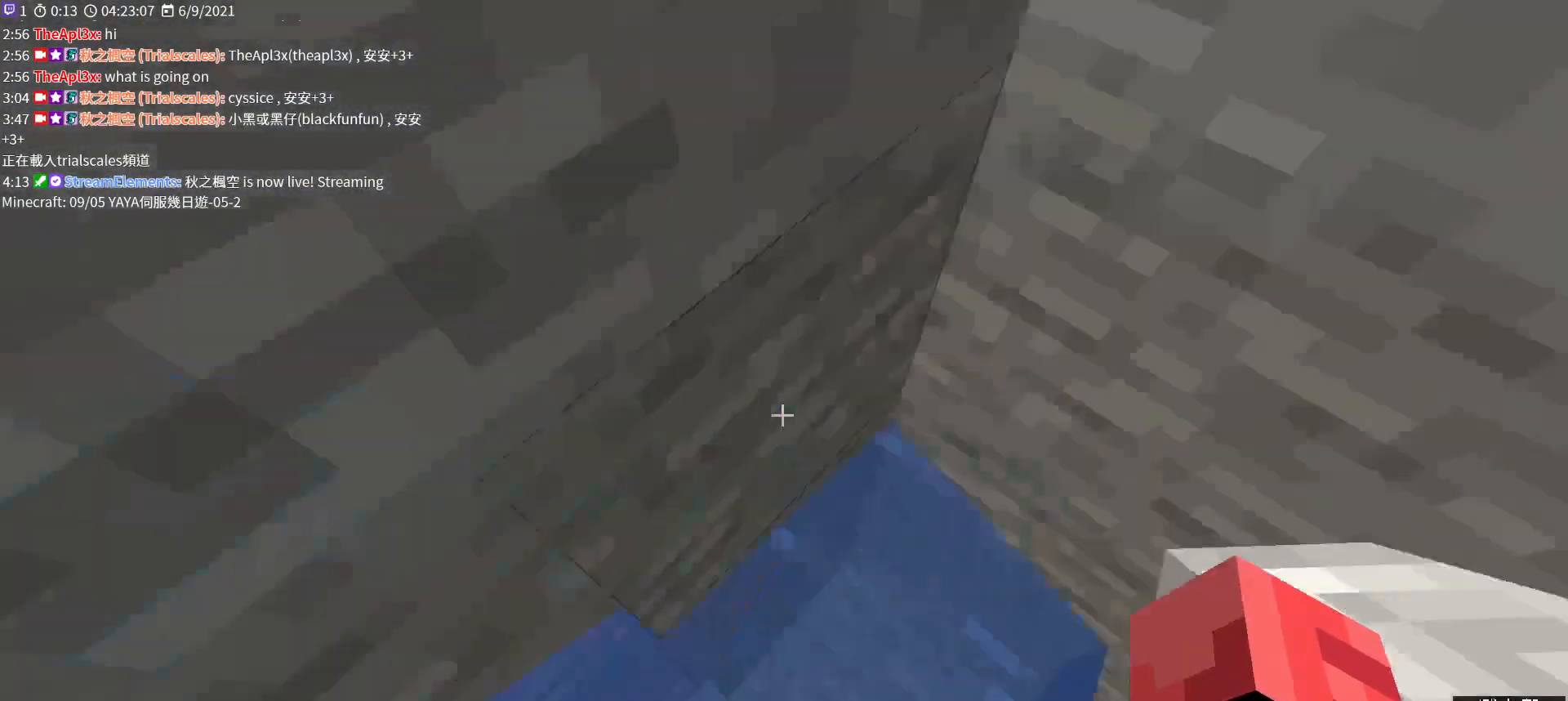
{"keys": [], "mouse": [], "events": []}
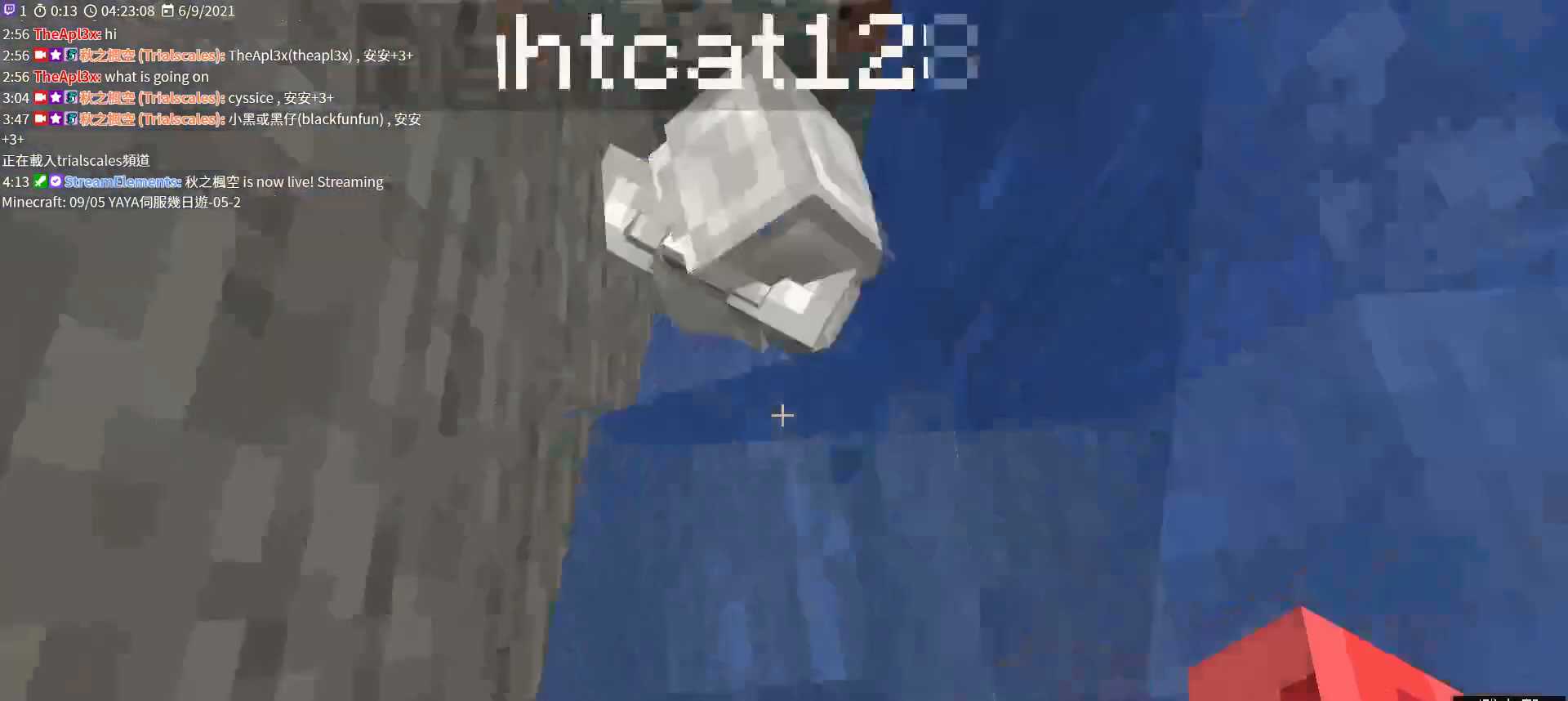
{"keys": [], "mouse": [], "events": []}
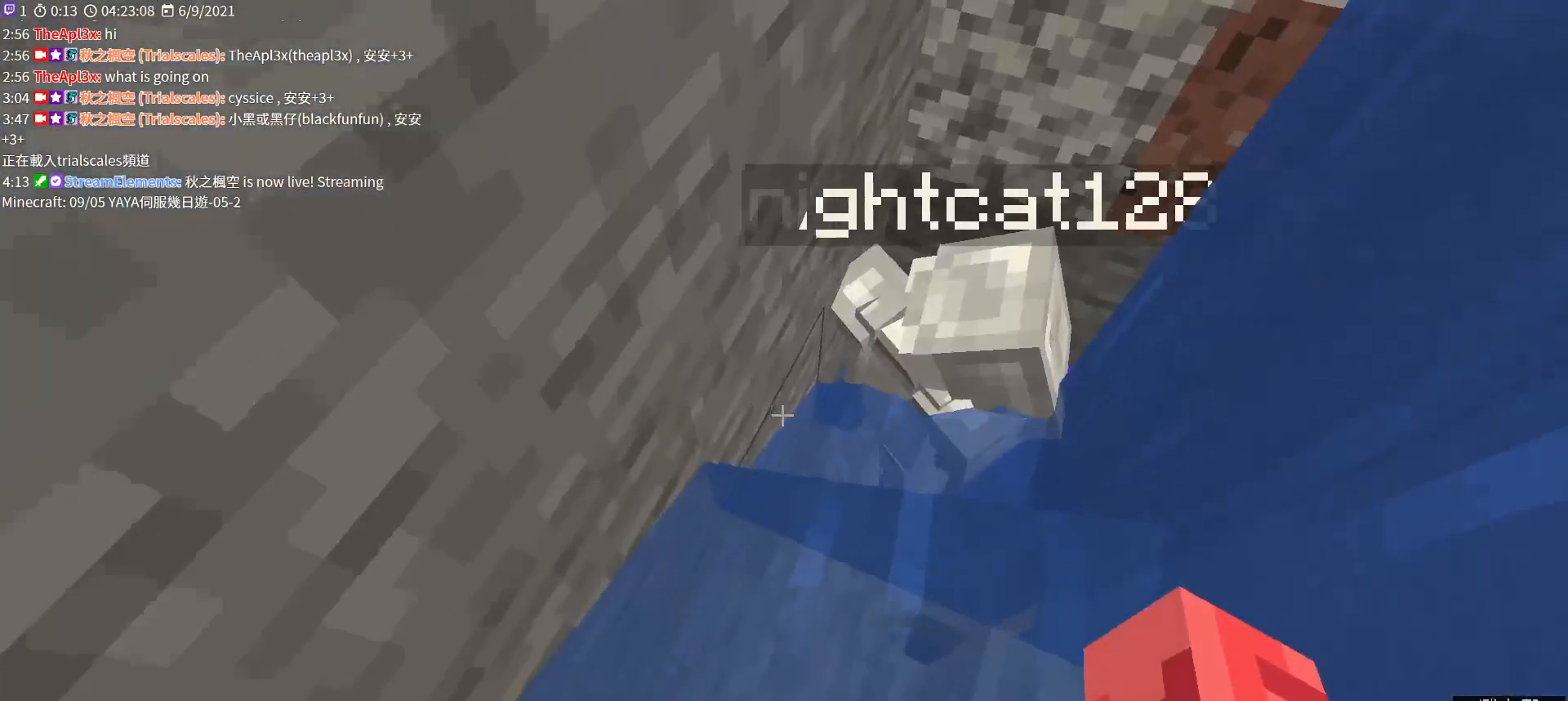
{"keys": ["w"], "mouse": [], "events": [[267, "w", "down"]]}
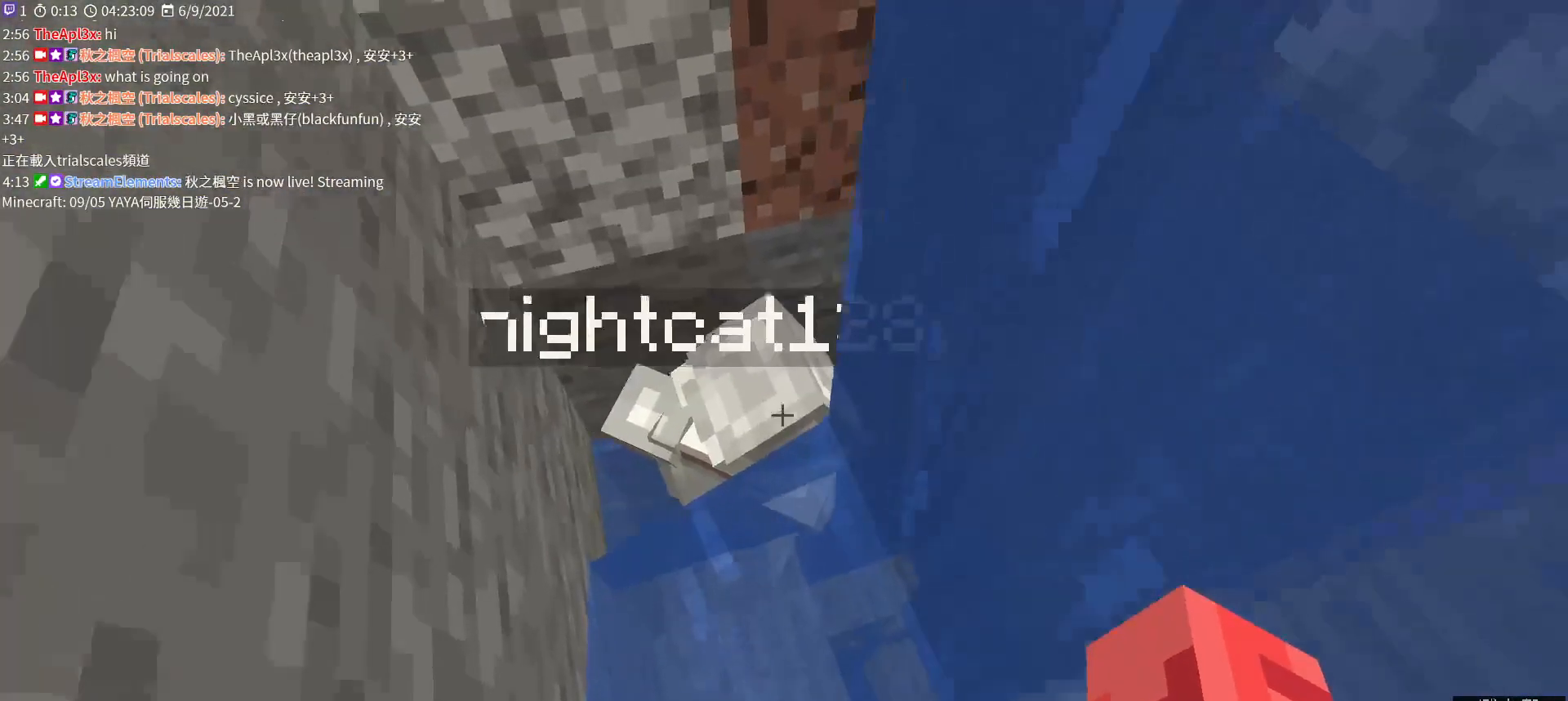
{"keys": [], "mouse": [], "events": [[100, "w", "up"]]}
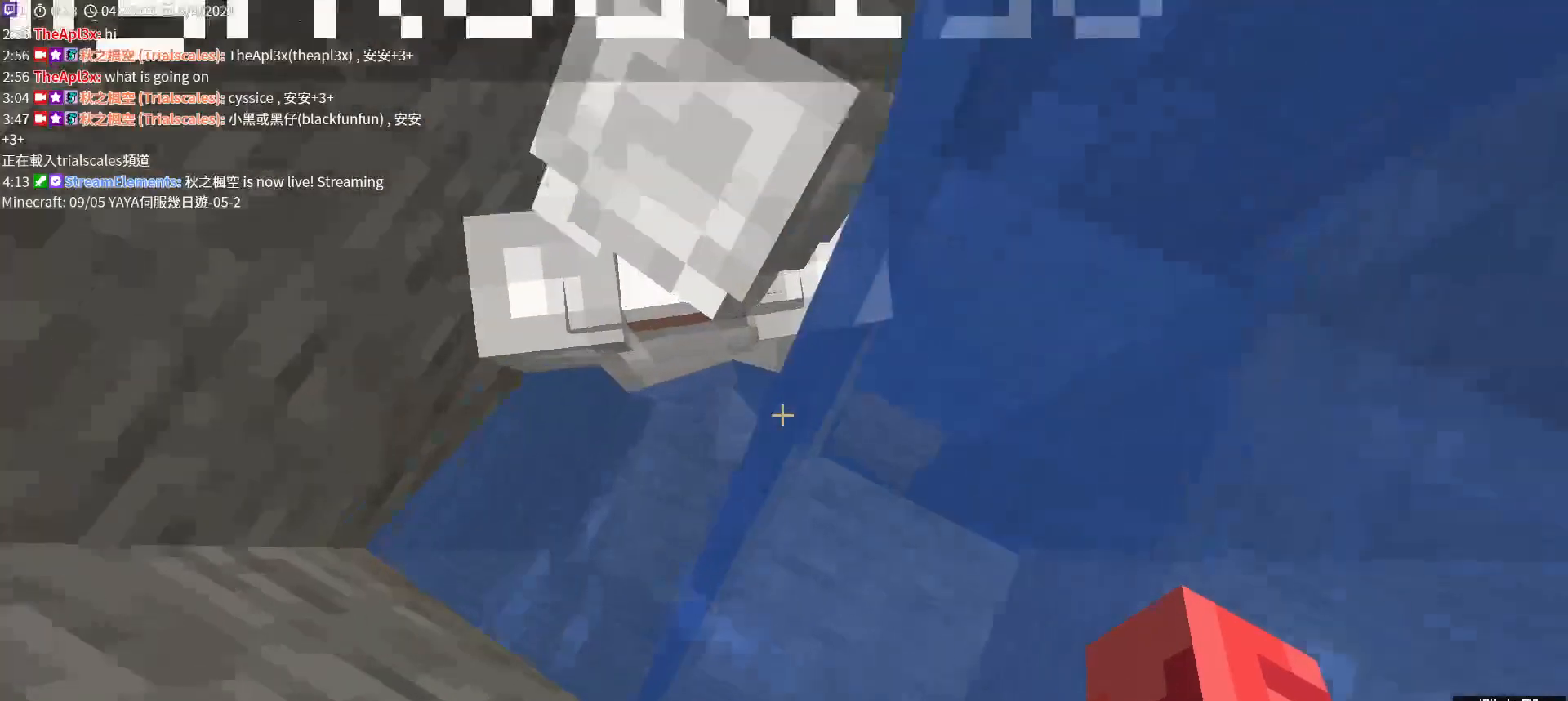
{"keys": ["w"], "mouse": [], "events": [[467, "w", "down"]]}
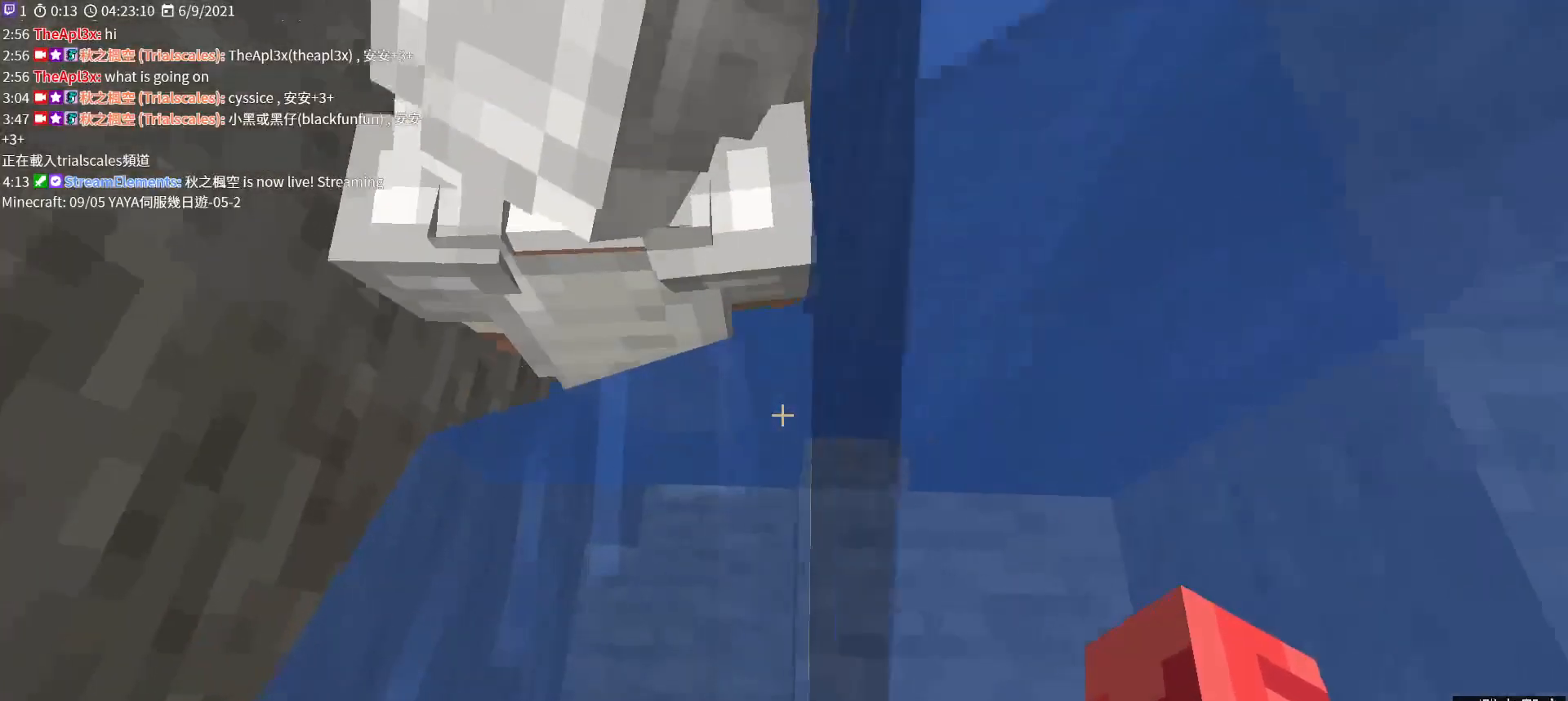
{"keys": [], "mouse": [], "events": [[167, "w", "up"]]}
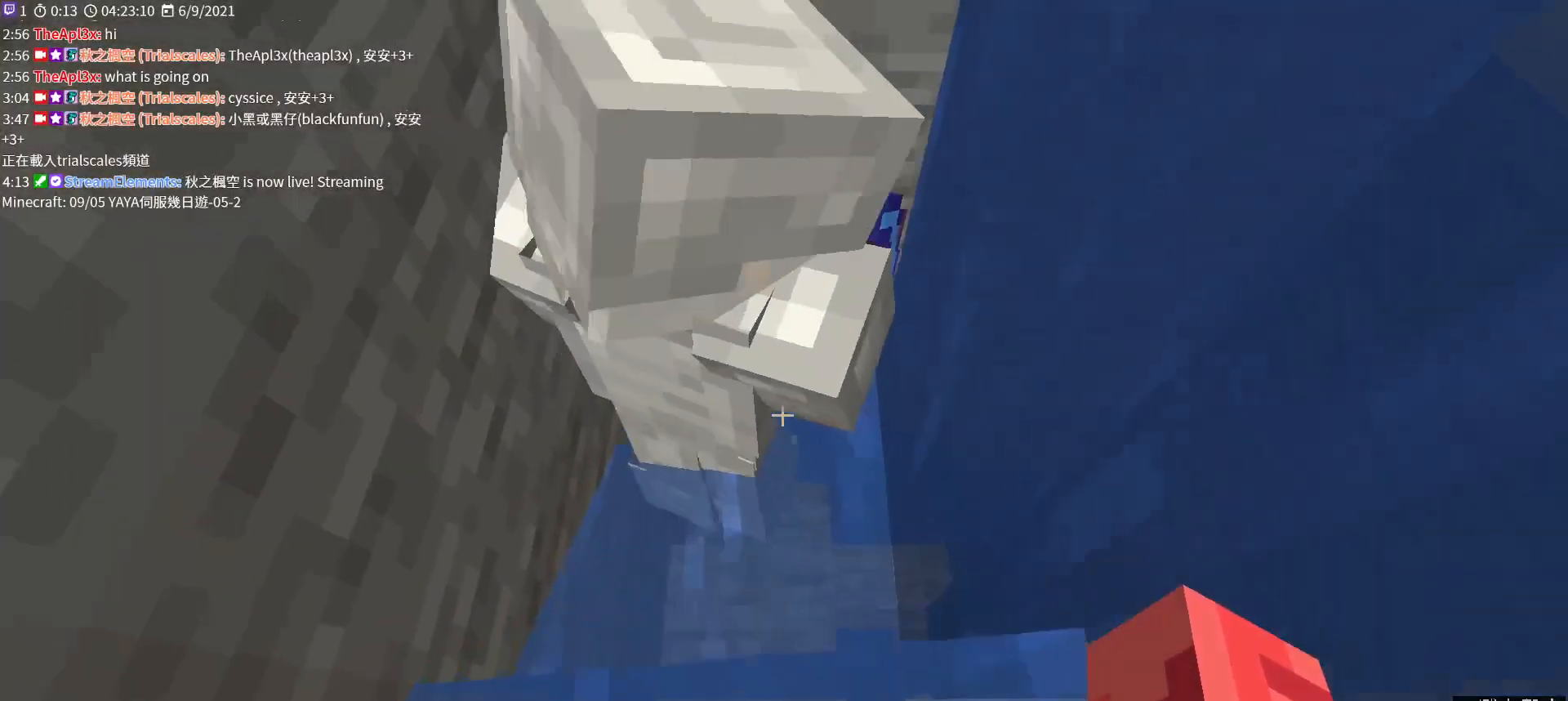
{"keys": [], "mouse": [], "events": []}
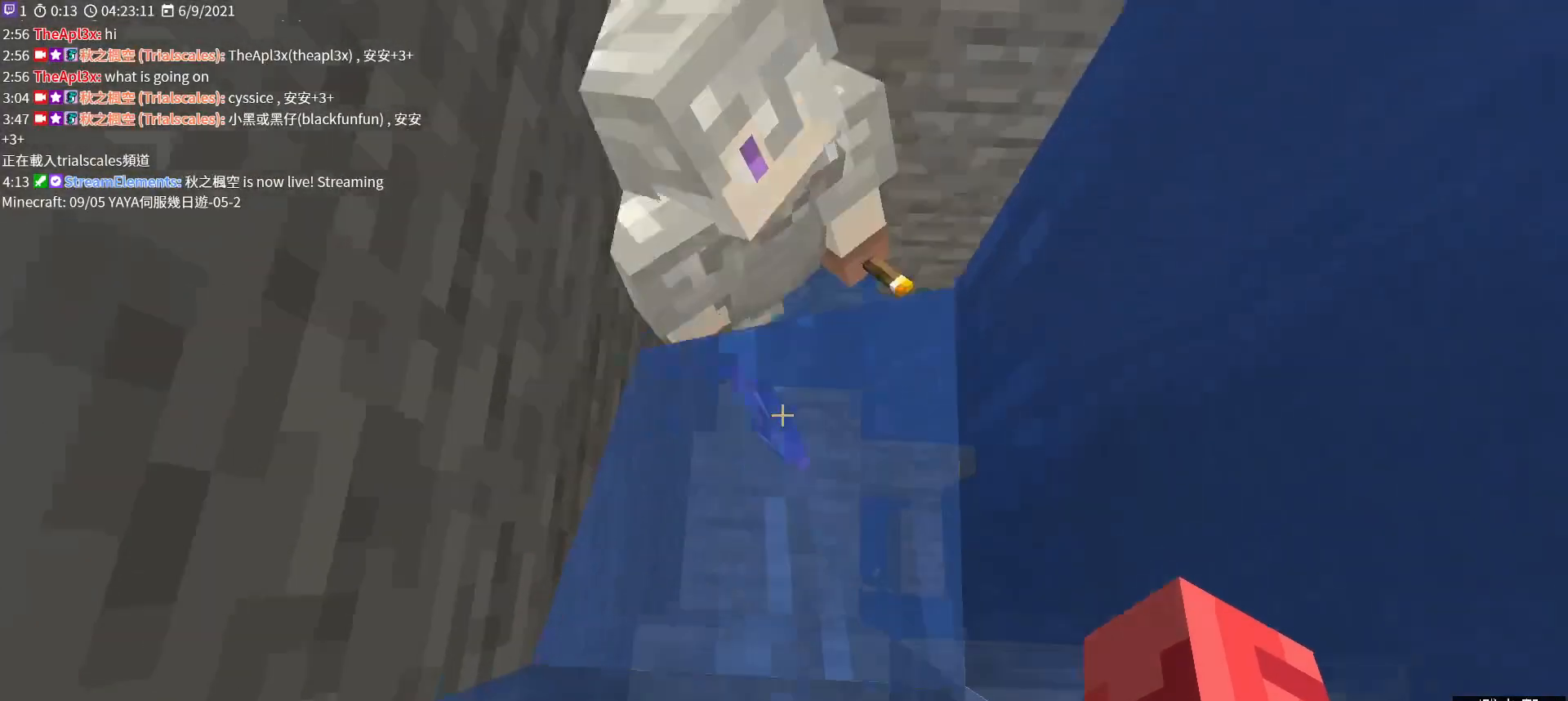
{"keys": [], "mouse": [], "events": []}
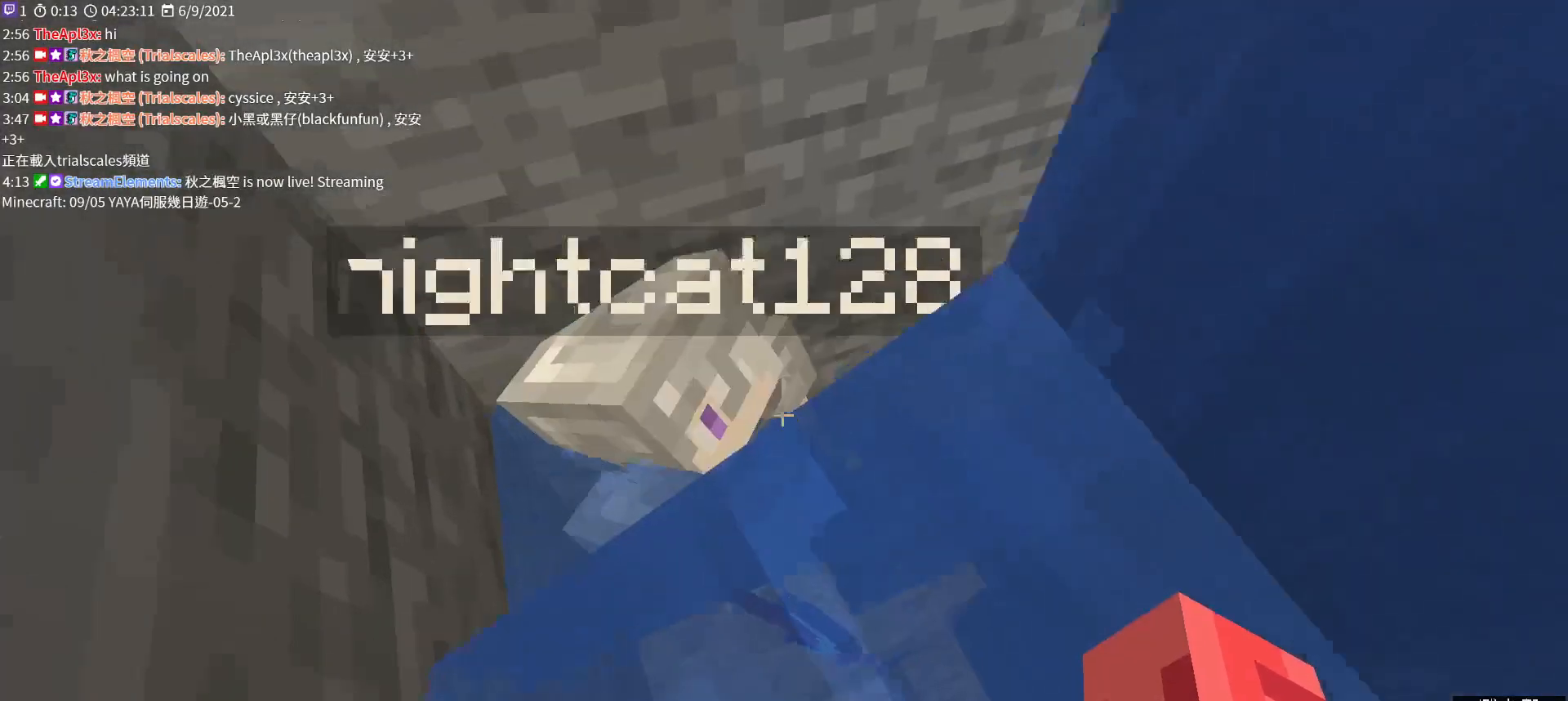
{"keys": [], "mouse": [], "events": []}
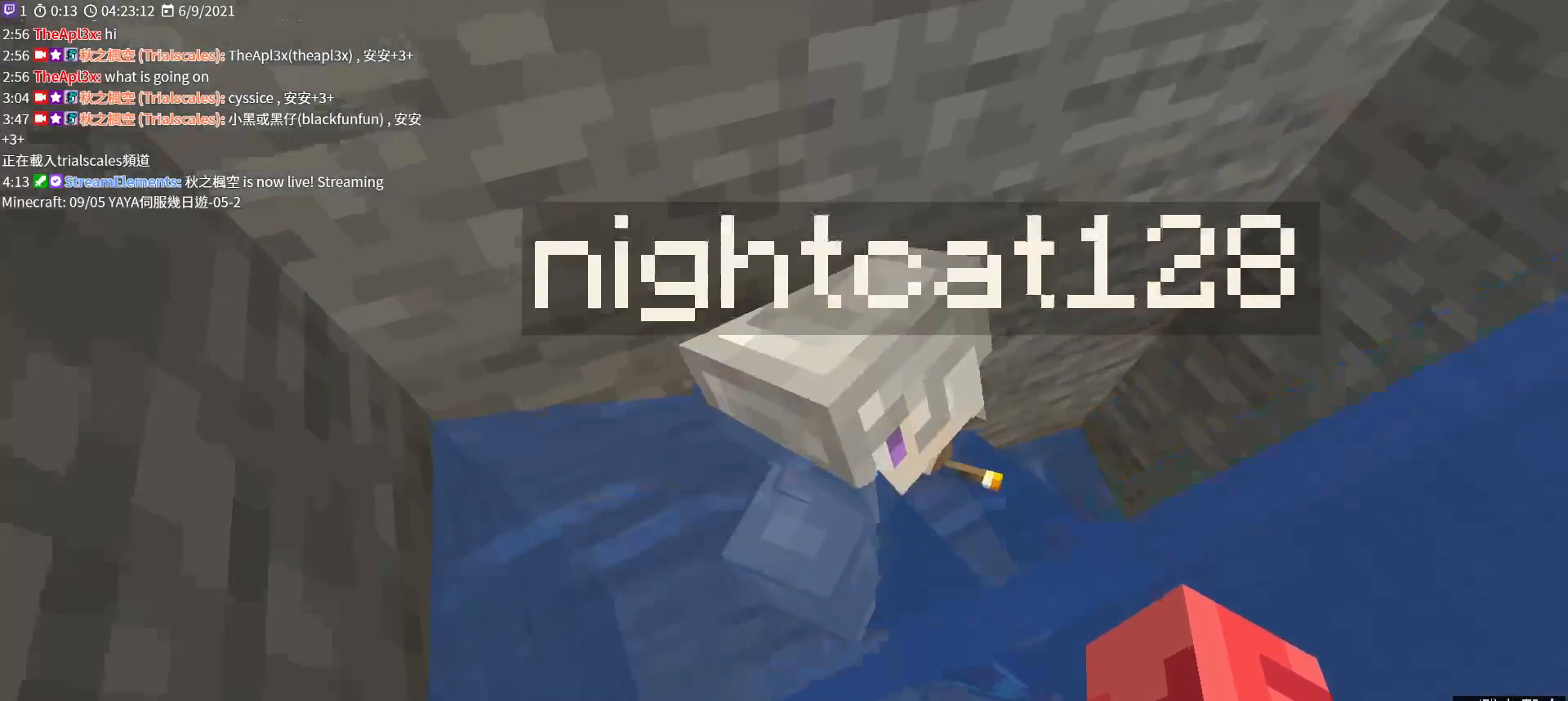
{"keys": [], "mouse": [], "events": []}
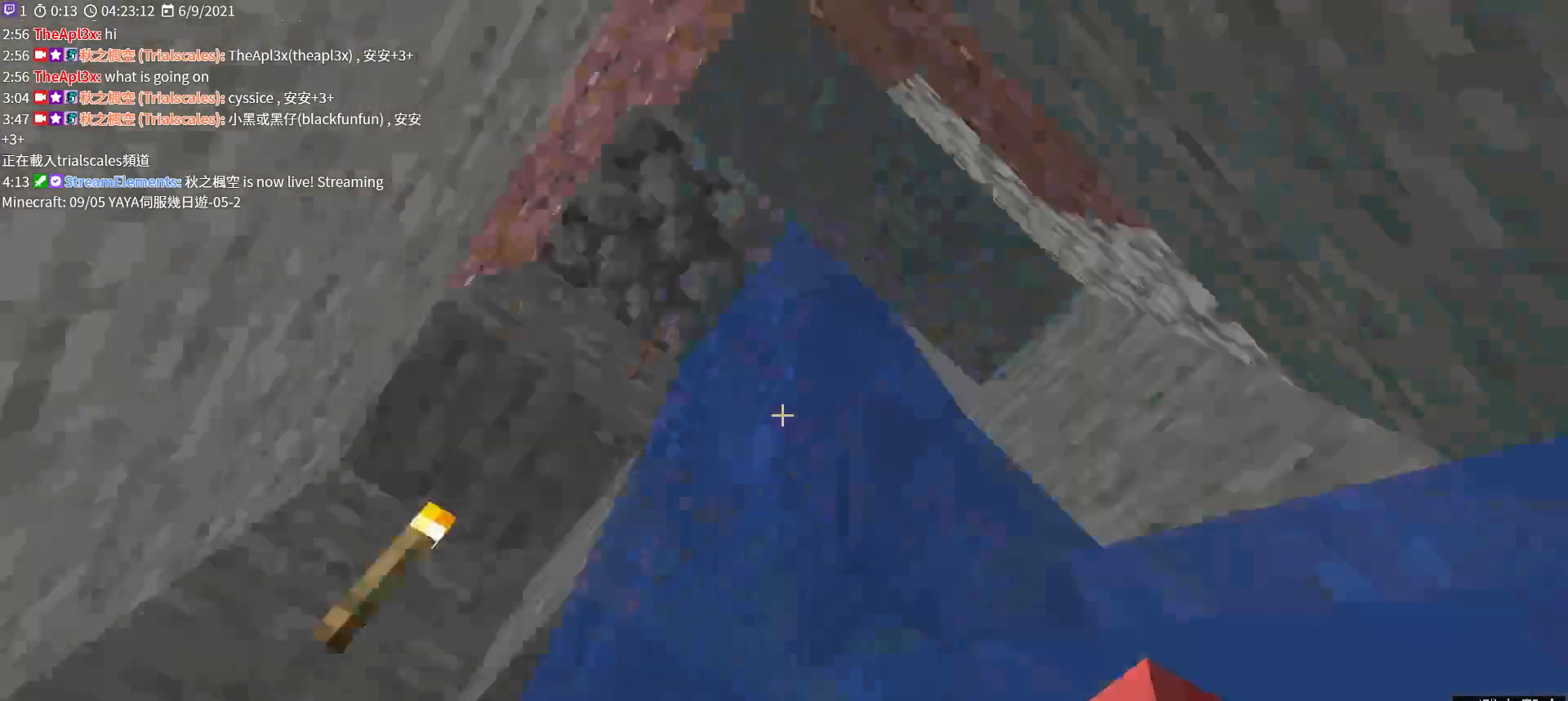
{"keys": [], "mouse": [], "events": []}
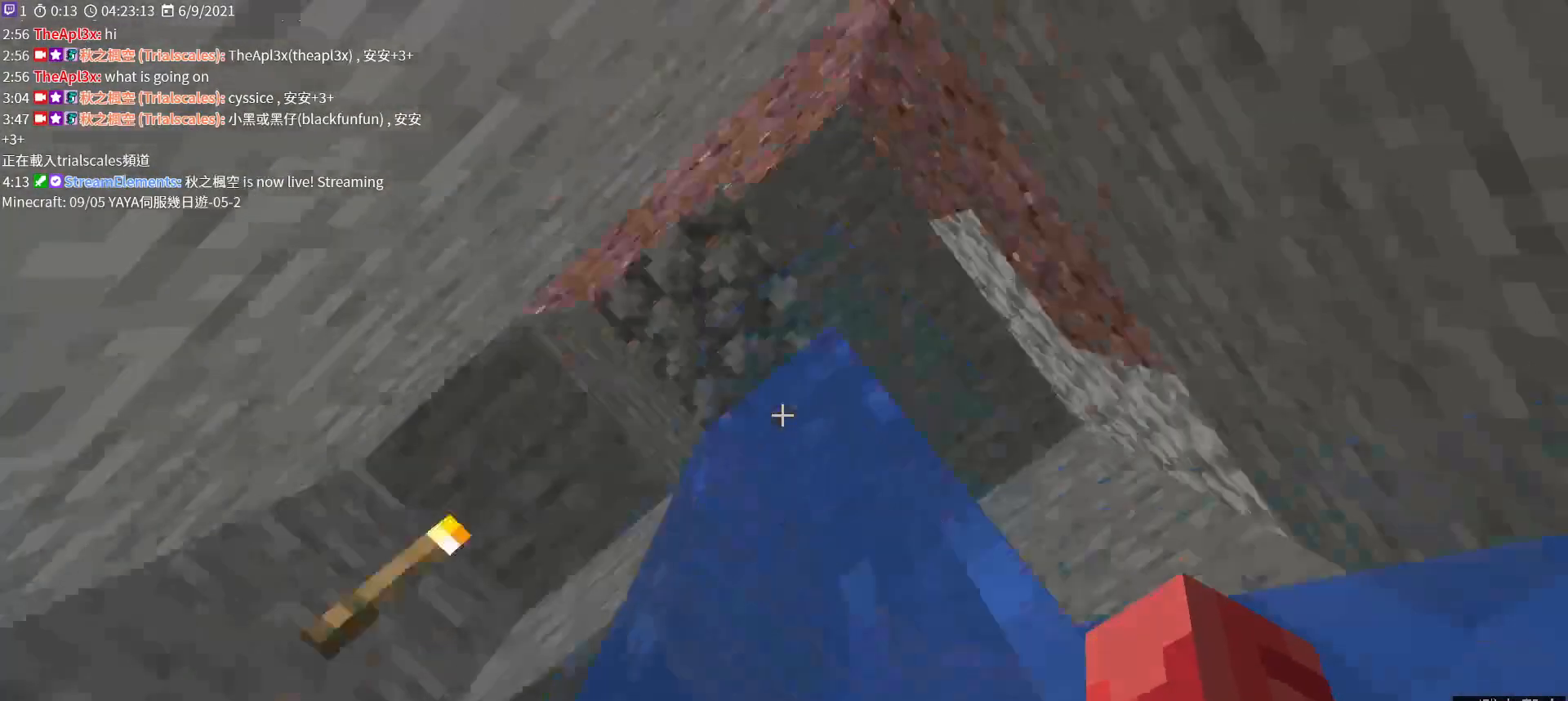
{"keys": [], "mouse": [], "events": []}
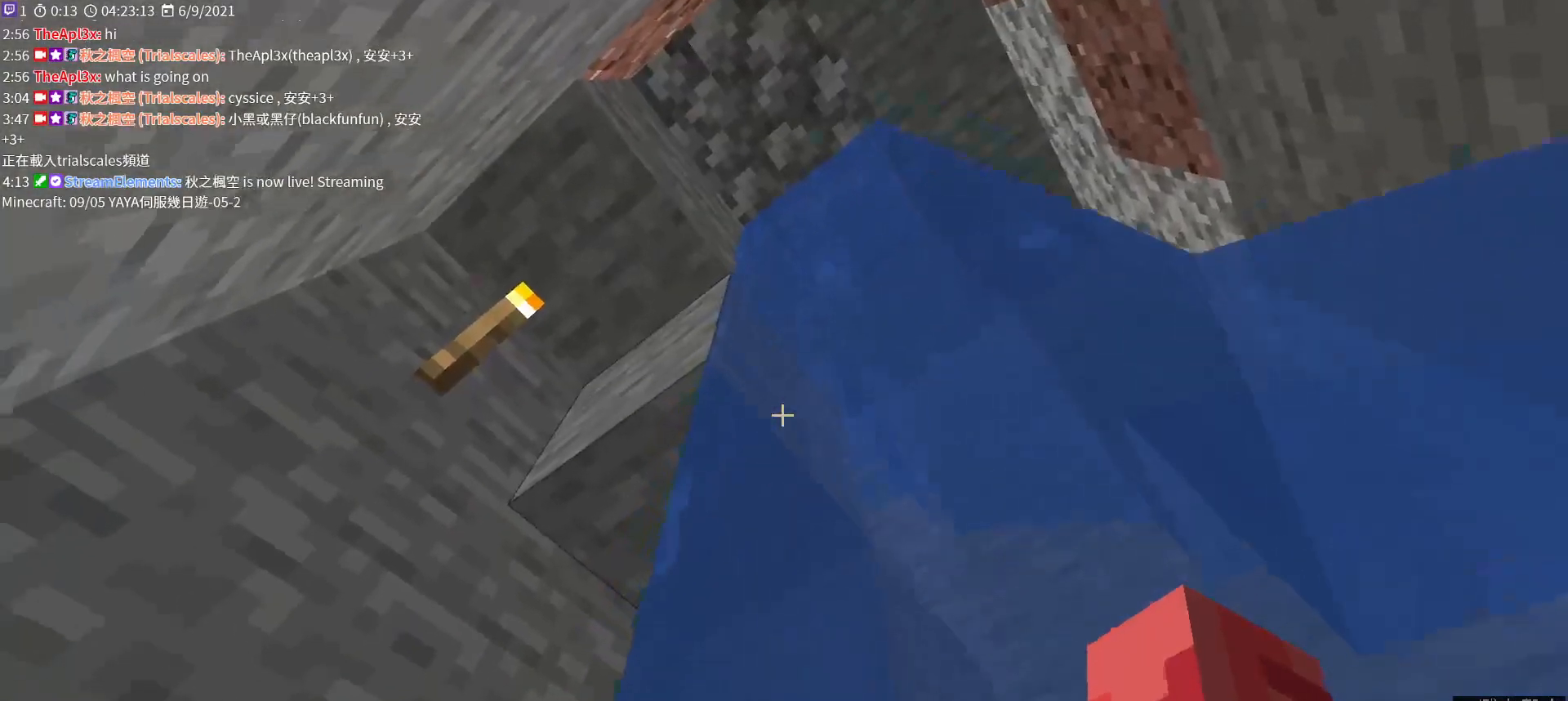
{"keys": [], "mouse": [], "events": []}
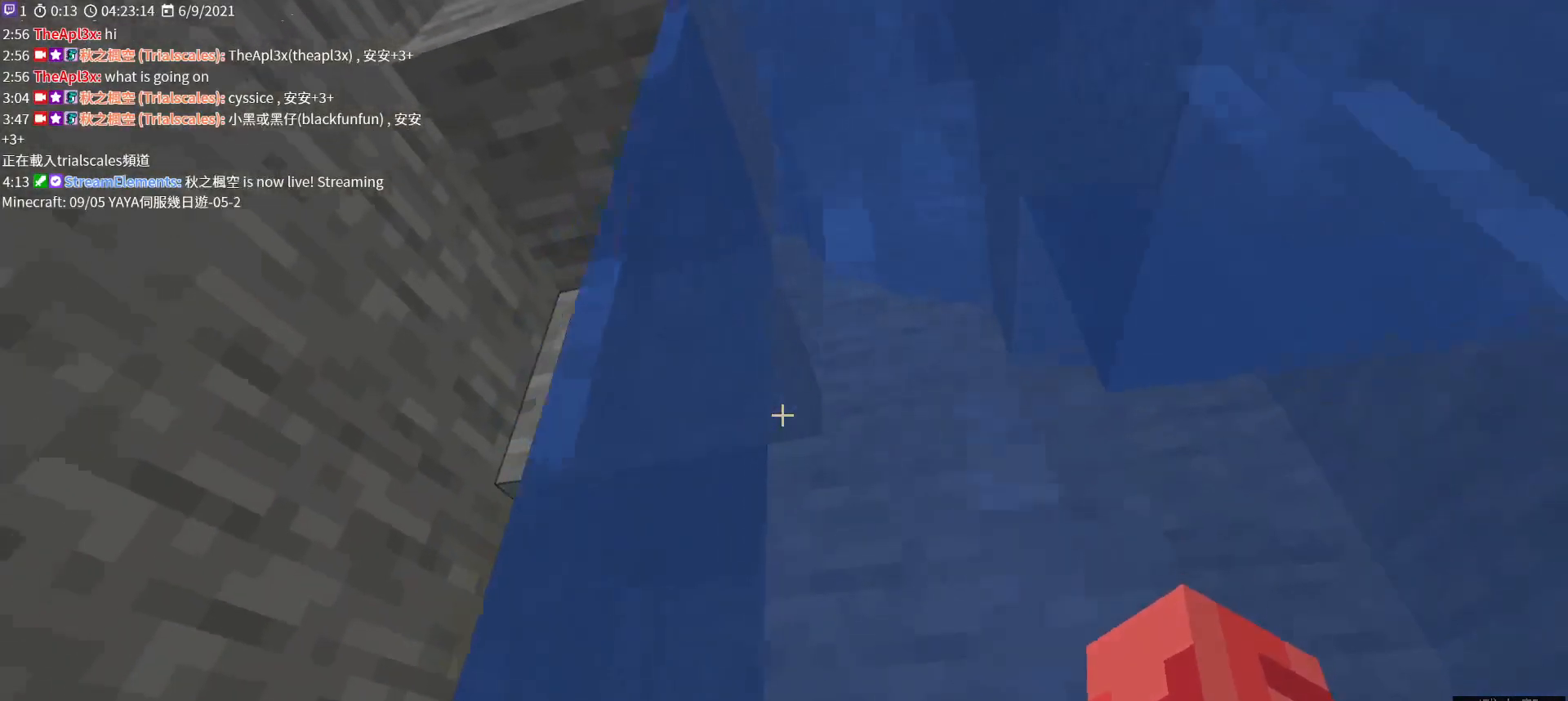
{"keys": ["w"], "mouse": [], "events": [[500, "w", "down"]]}
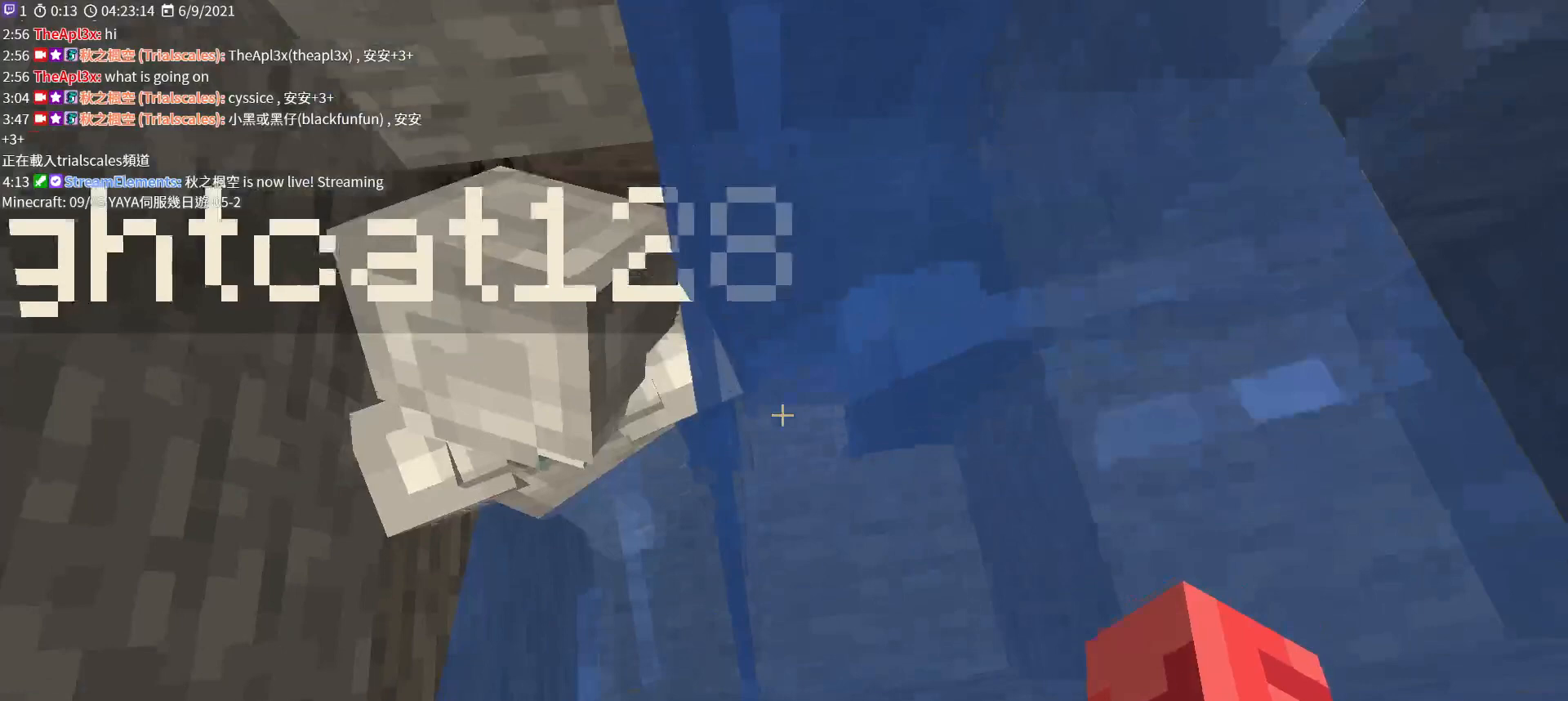
{"keys": ["w"], "mouse": [], "events": []}
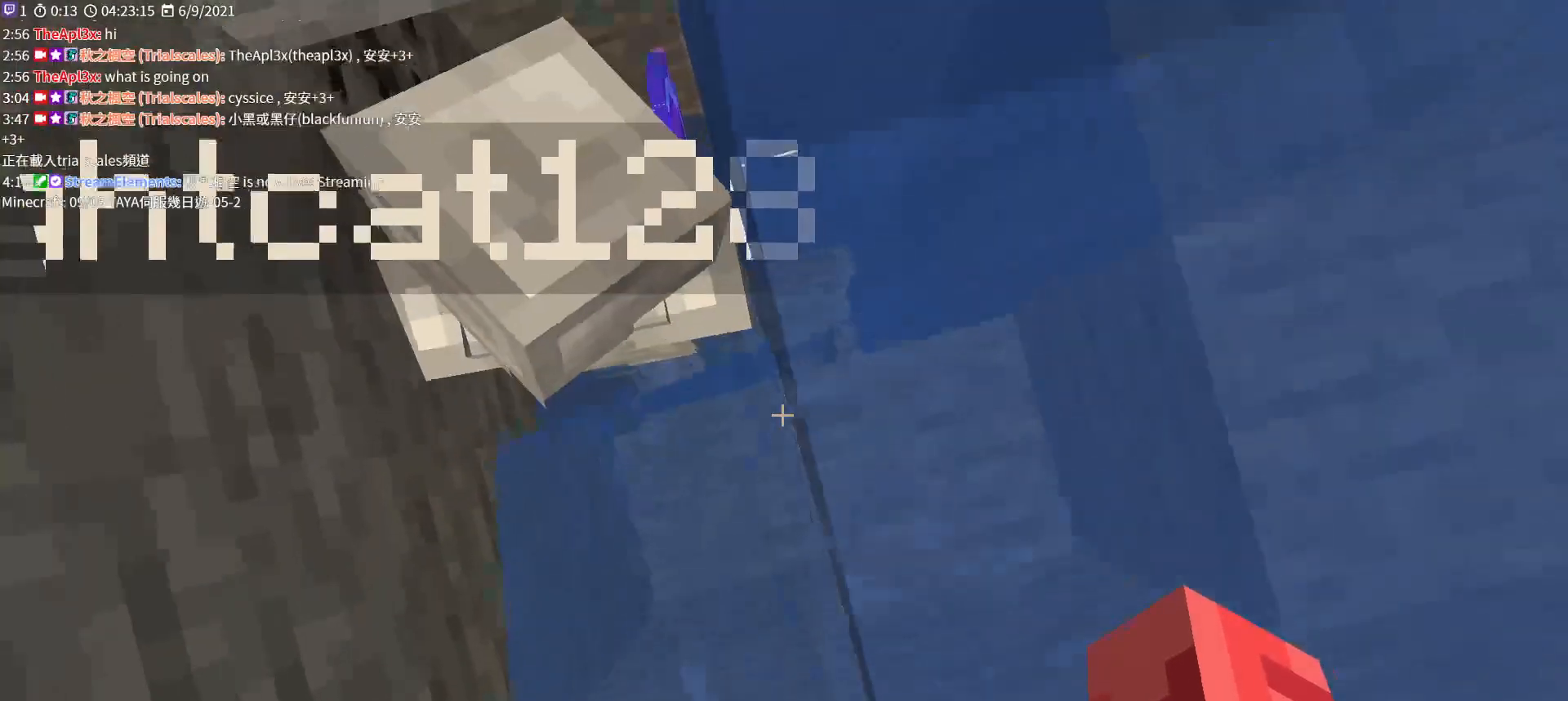
{"keys": ["w"], "mouse": [], "events": []}
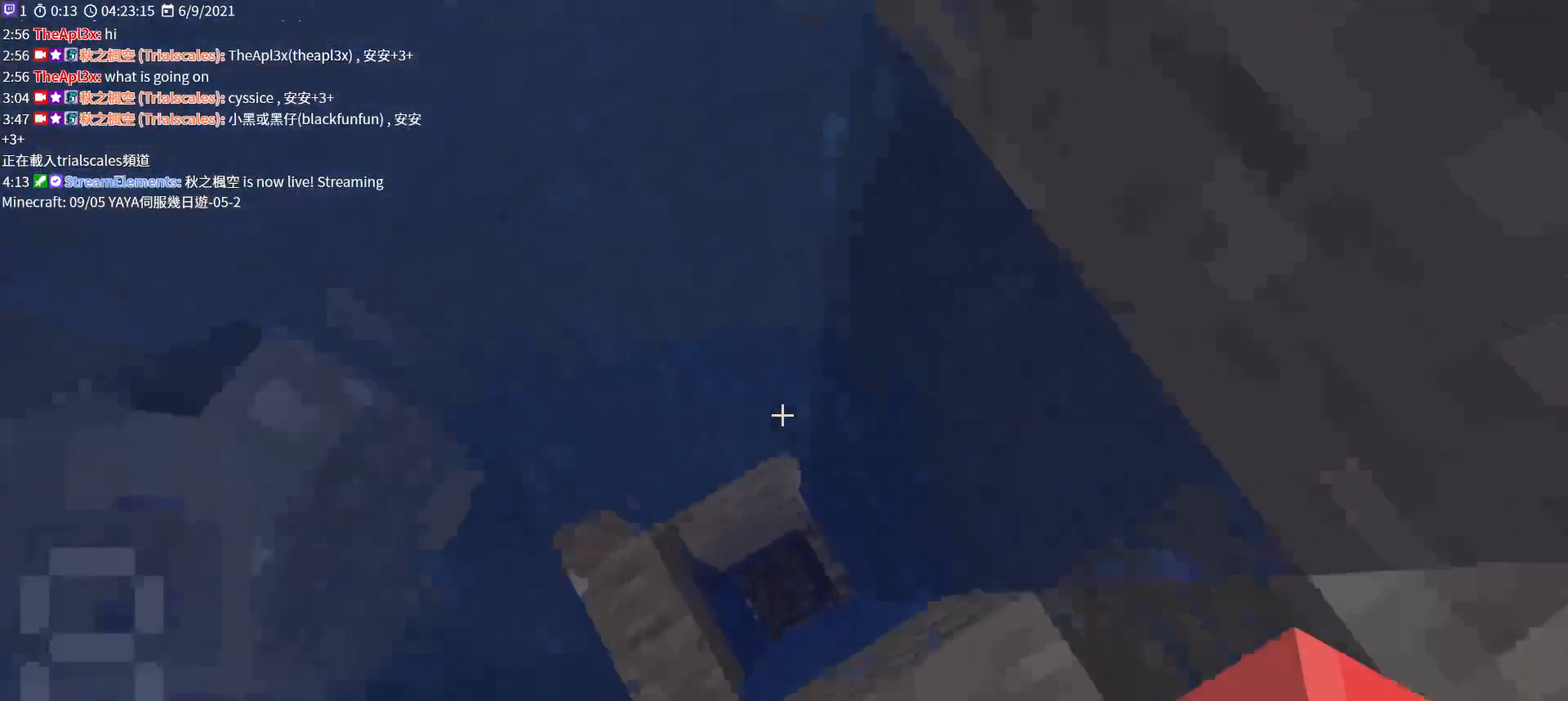
{"keys": [], "mouse": [], "events": [[333, "w", "up"]]}
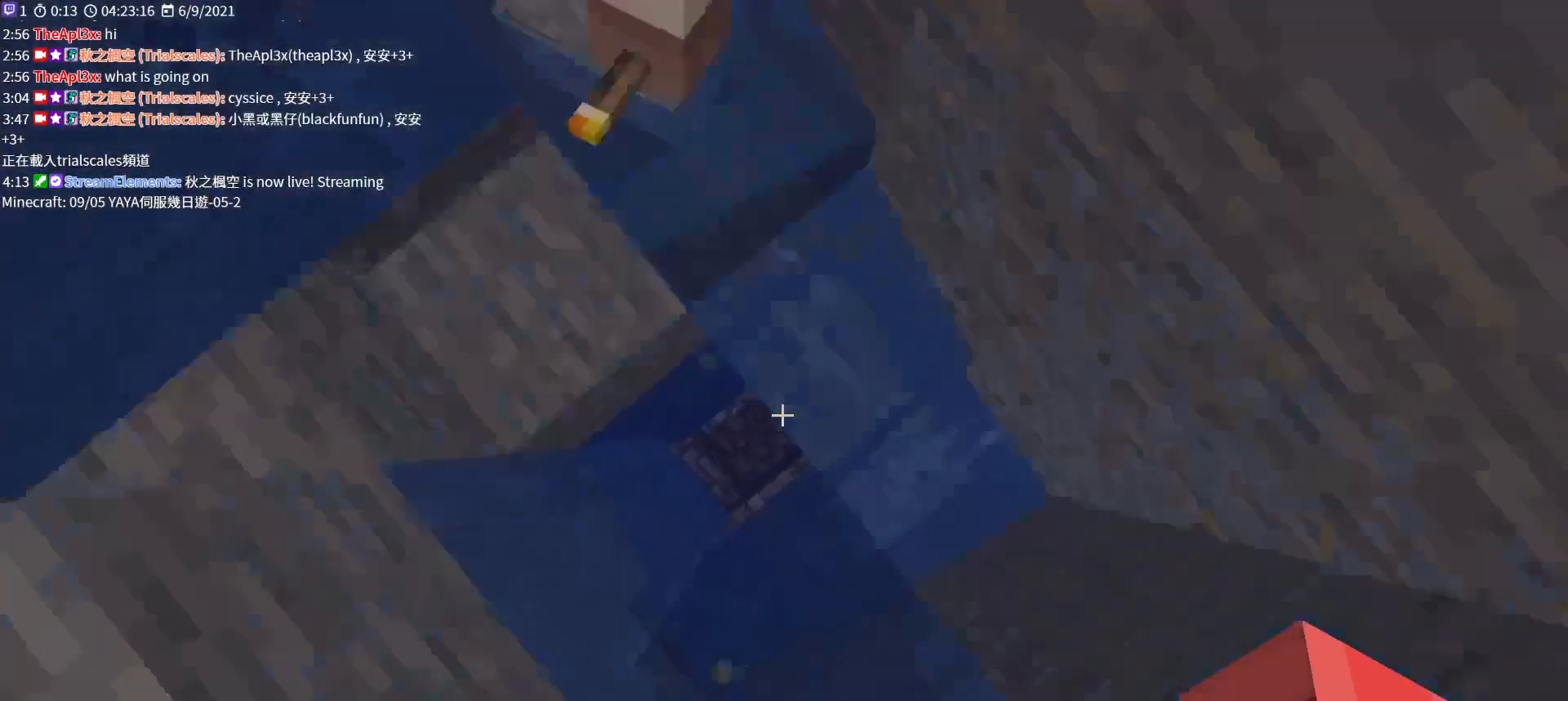
{"keys": [], "mouse": [], "events": [[133, "a", "down"], [333, "a", "up"]]}
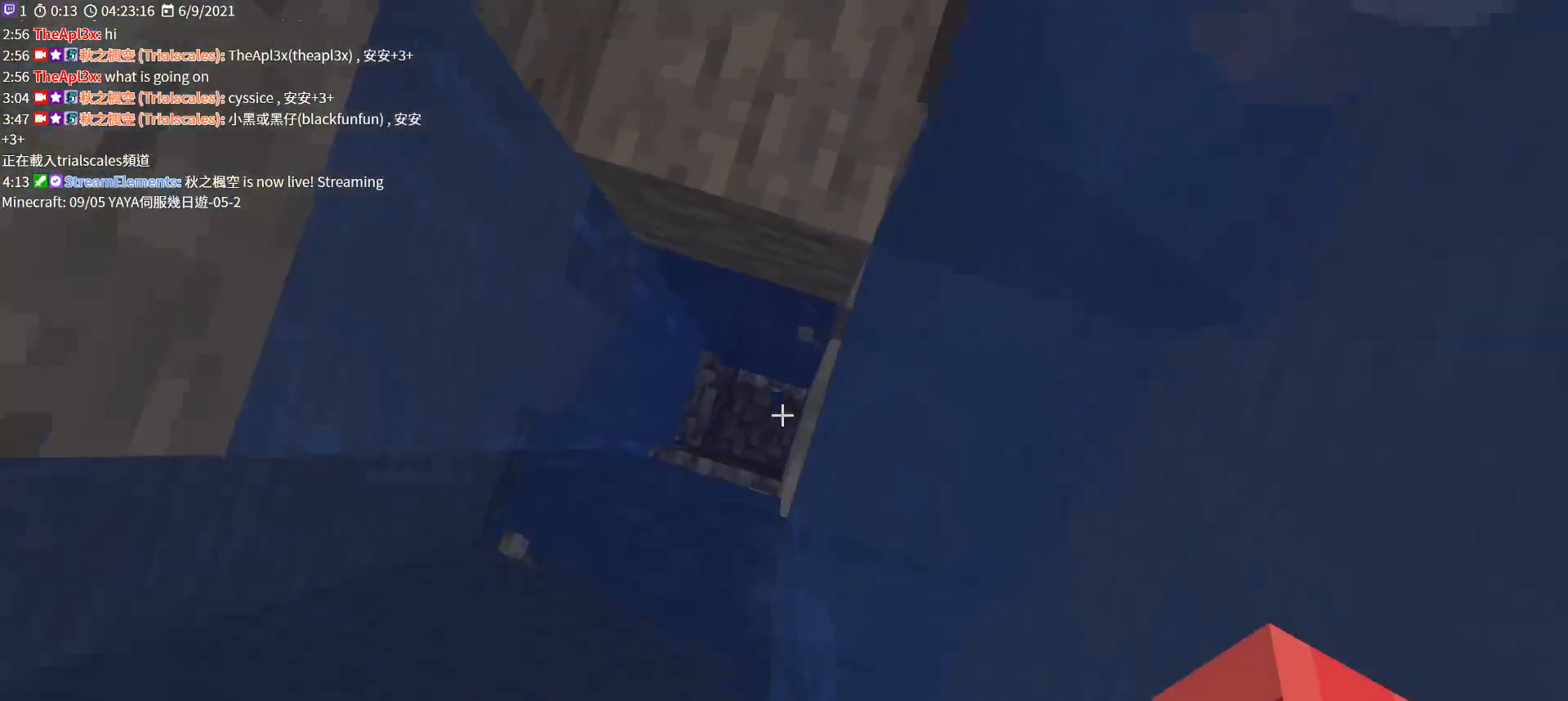
{"keys": ["shift"], "mouse": [], "events": [[367, "shift", "down"]]}
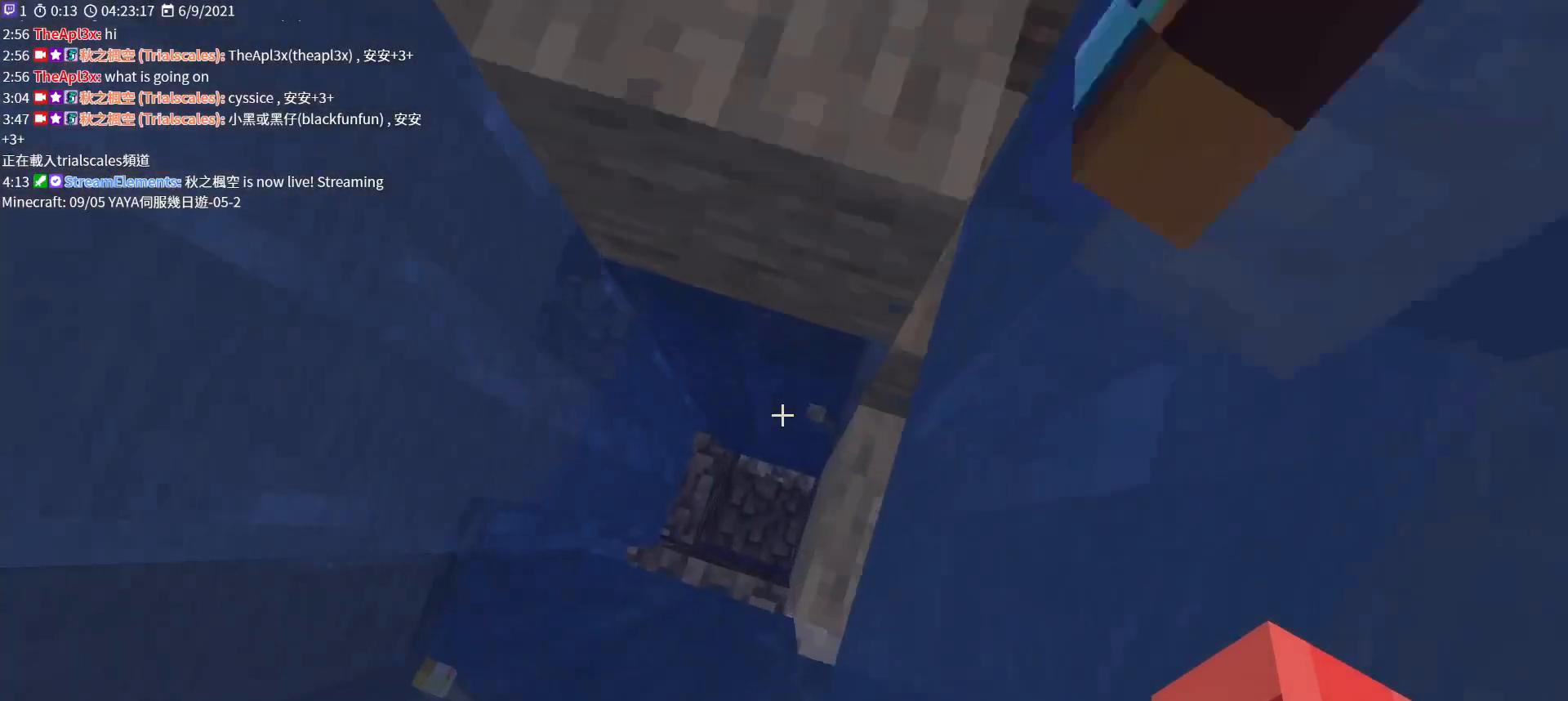
{"keys": ["a", "shift", "w"], "mouse": [], "events": [[267, "a", "down"], [400, "w", "down"]]}